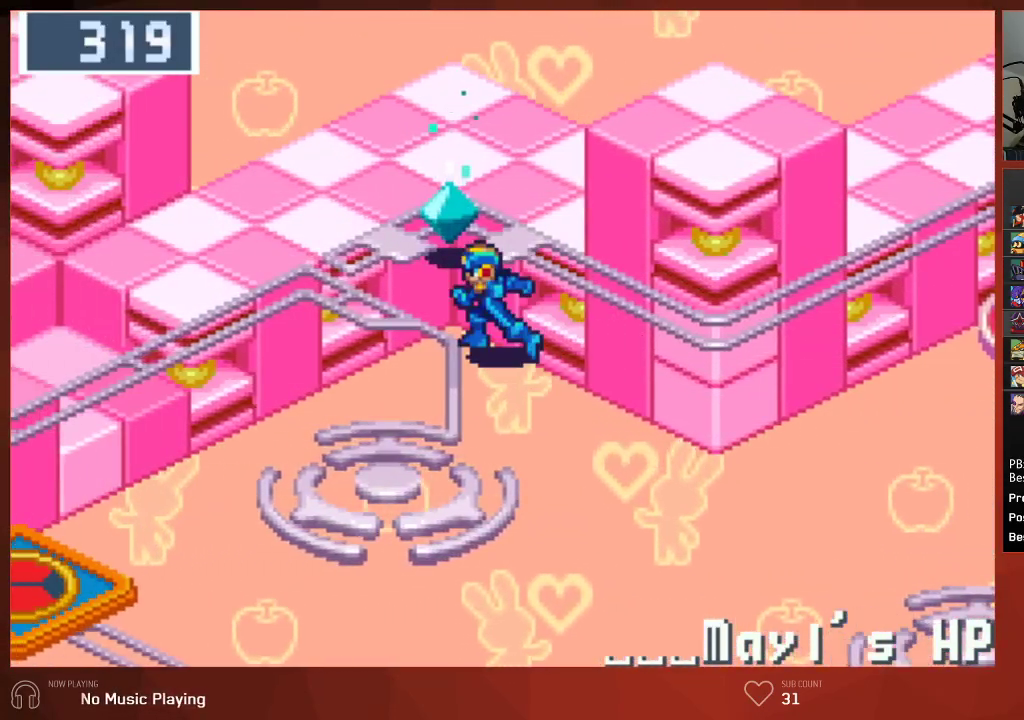
Gameplay with a controller (PlayStation layout); each line is a JSON object with the inputs held at the frame after it. "events" lists button and stick changes between this image and that frame as [ms after this image, input, new state], when the widget could be followed in between.
{"buttons": ["CIRCLE", "DPAD_DOWN", "DPAD_LEFT"], "left_stick": "center", "right_stick": "center", "events": [[33, "DPAD_DOWN", "down"]]}
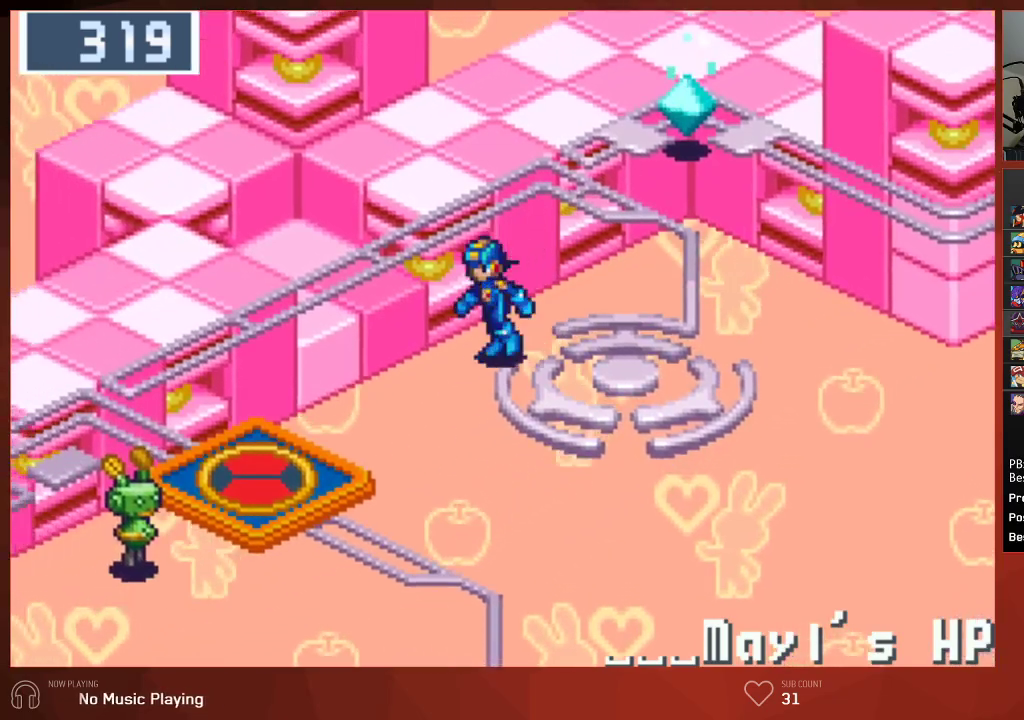
{"buttons": ["CIRCLE", "DPAD_DOWN", "DPAD_LEFT"], "left_stick": "center", "right_stick": "center", "events": []}
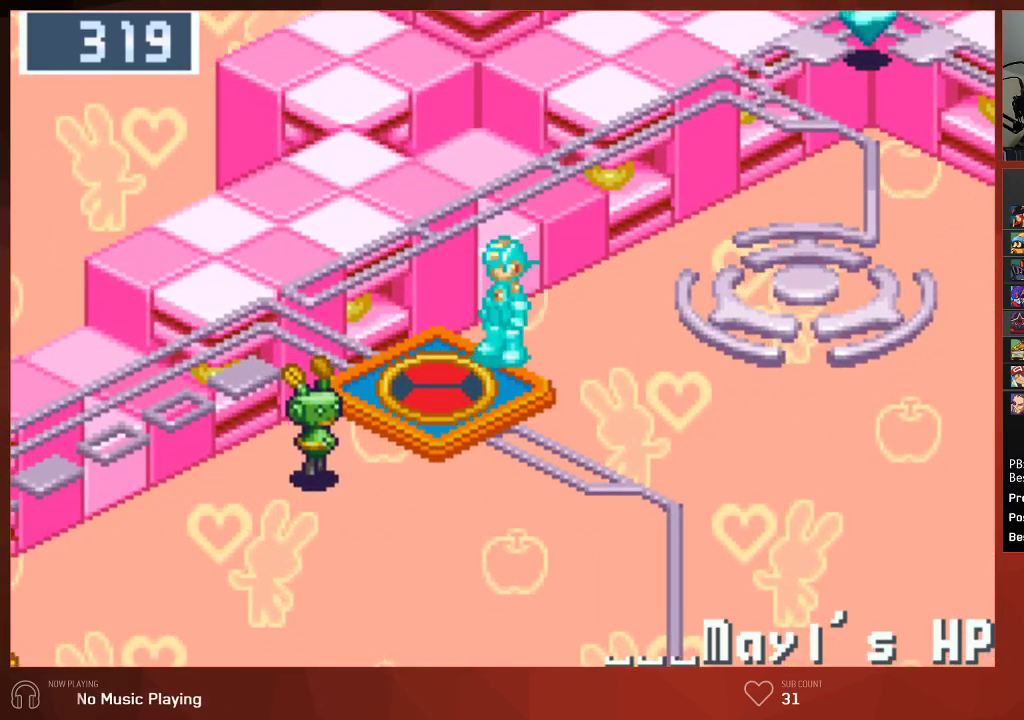
{"buttons": ["CIRCLE", "DPAD_UP", "DPAD_RIGHT"], "left_stick": "center", "right_stick": "center", "events": [[200, "DPAD_DOWN", "up"], [217, "DPAD_LEFT", "up"], [483, "DPAD_RIGHT", "down"], [500, "DPAD_UP", "down"]]}
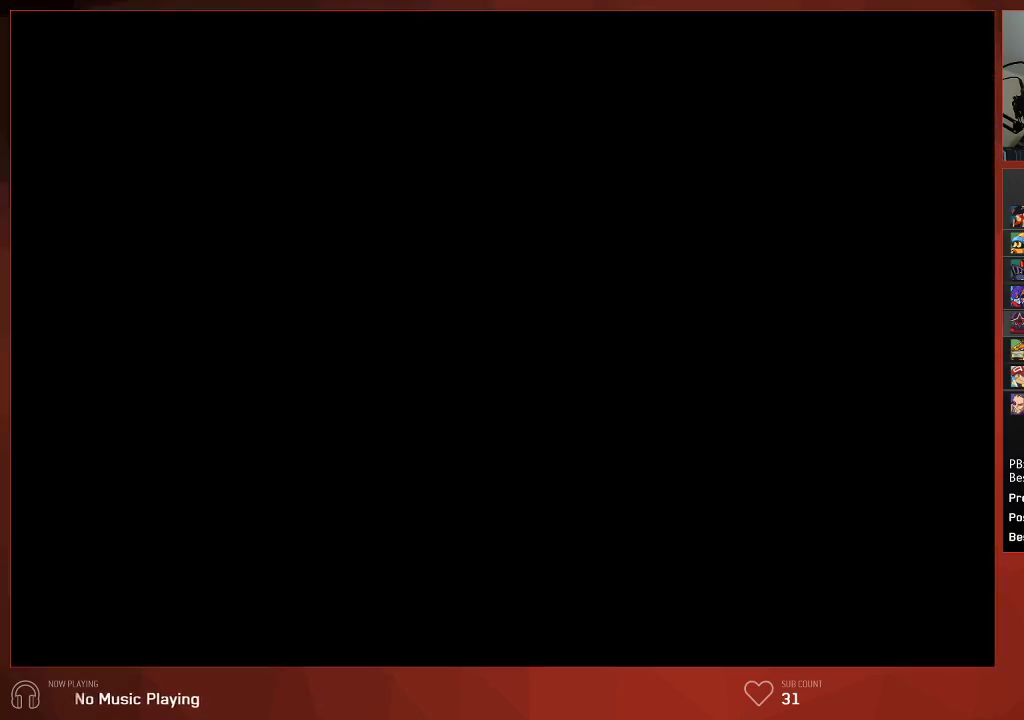
{"buttons": ["CIRCLE", "DPAD_UP", "DPAD_RIGHT"], "left_stick": "center", "right_stick": "center", "events": []}
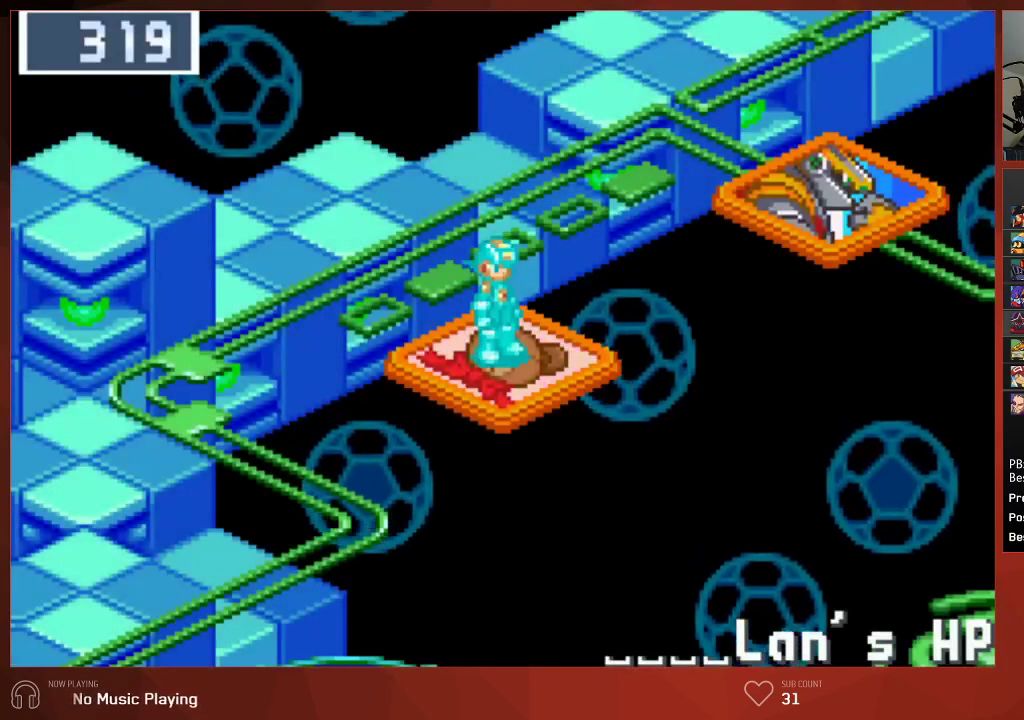
{"buttons": ["CIRCLE", "DPAD_UP", "DPAD_RIGHT"], "left_stick": "center", "right_stick": "center", "events": []}
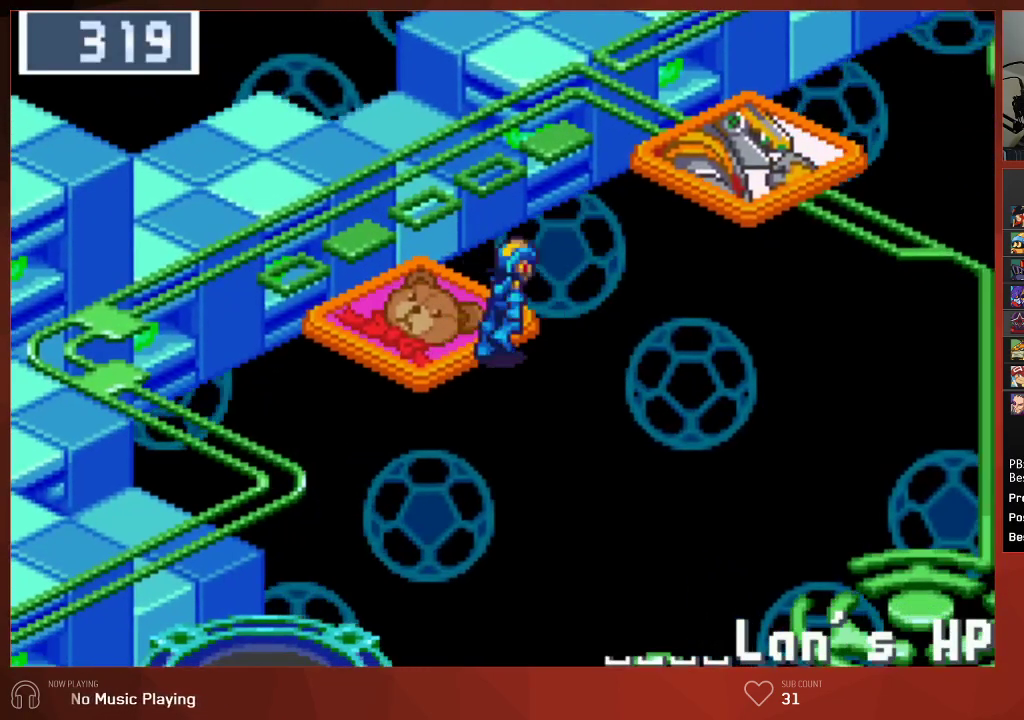
{"buttons": ["CIRCLE", "DPAD_UP"], "left_stick": "center", "right_stick": "center", "events": [[467, "DPAD_RIGHT", "up"]]}
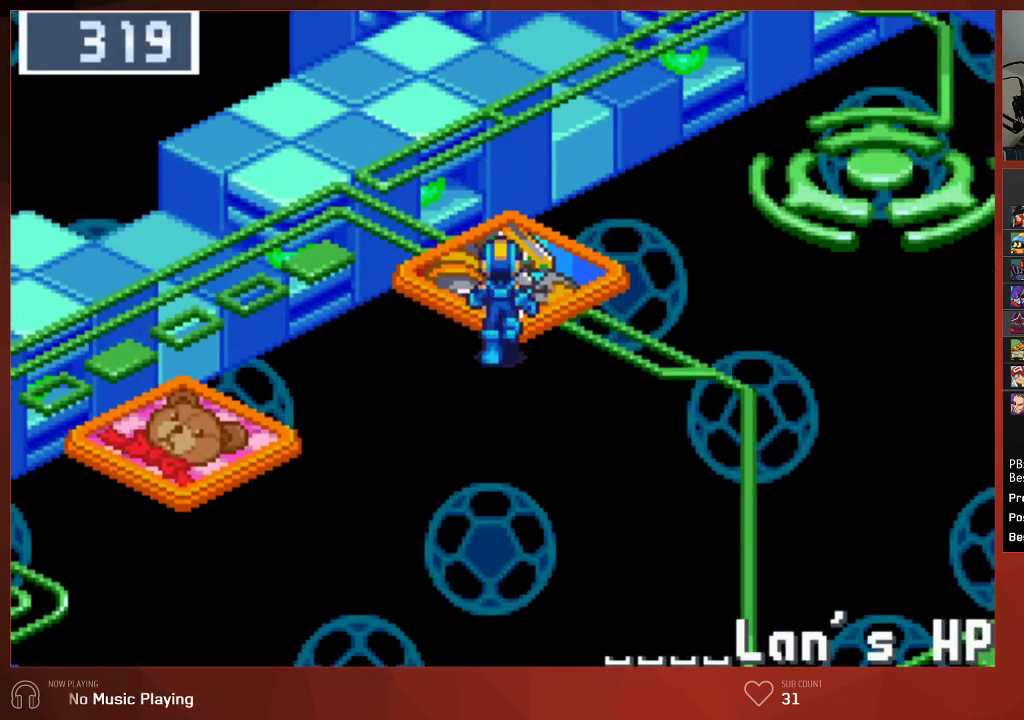
{"buttons": ["CIRCLE"], "left_stick": "center", "right_stick": "center", "events": [[450, "DPAD_UP", "up"]]}
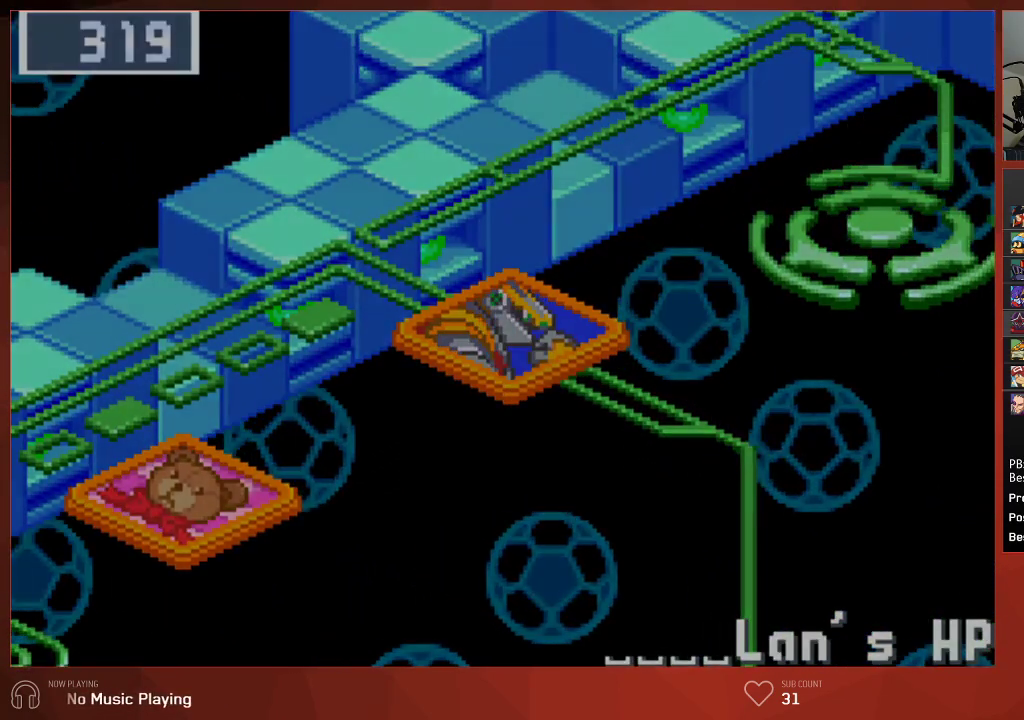
{"buttons": ["CIRCLE"], "left_stick": "center", "right_stick": "center", "events": []}
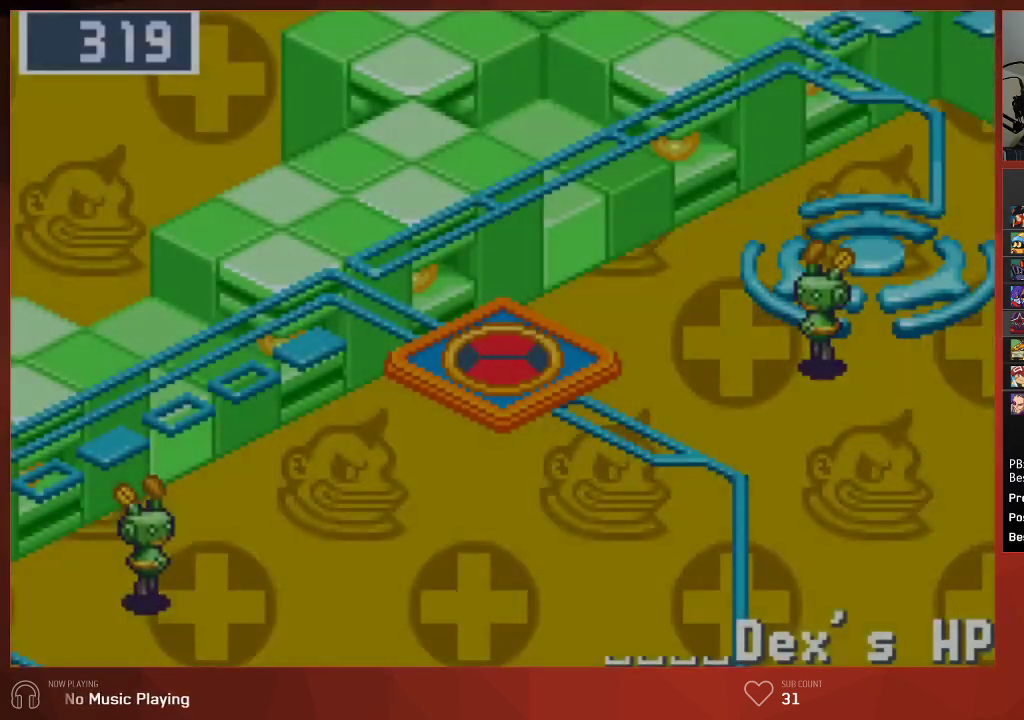
{"buttons": ["CIRCLE", "DPAD_RIGHT"], "left_stick": "center", "right_stick": "center", "events": [[350, "DPAD_RIGHT", "down"]]}
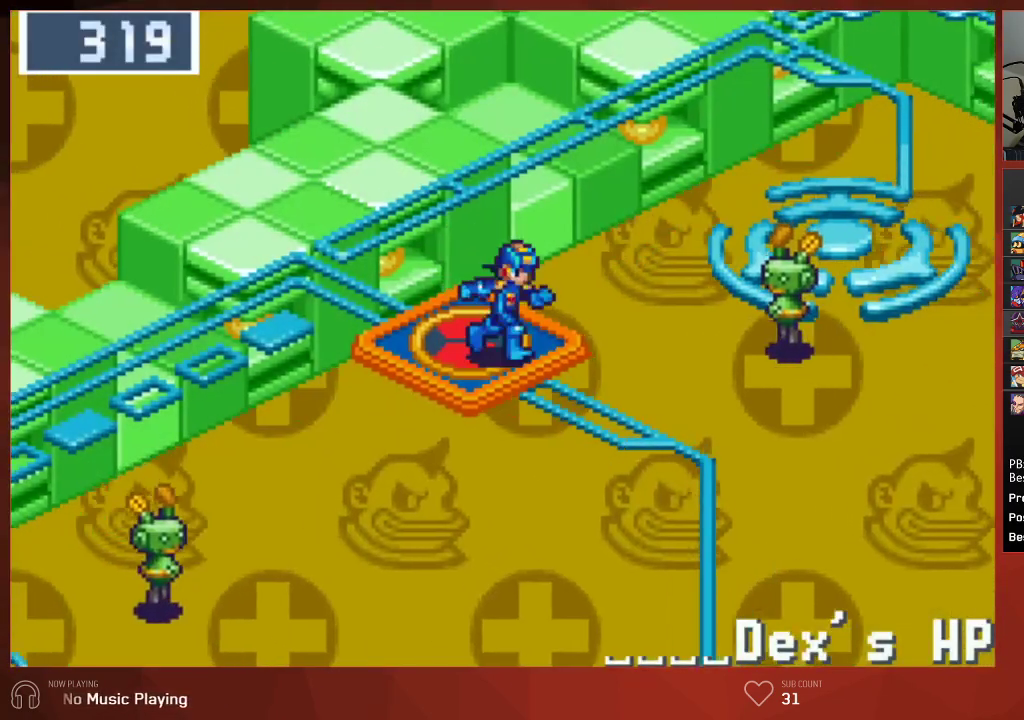
{"buttons": ["CIRCLE", "DPAD_RIGHT"], "left_stick": "center", "right_stick": "center", "events": []}
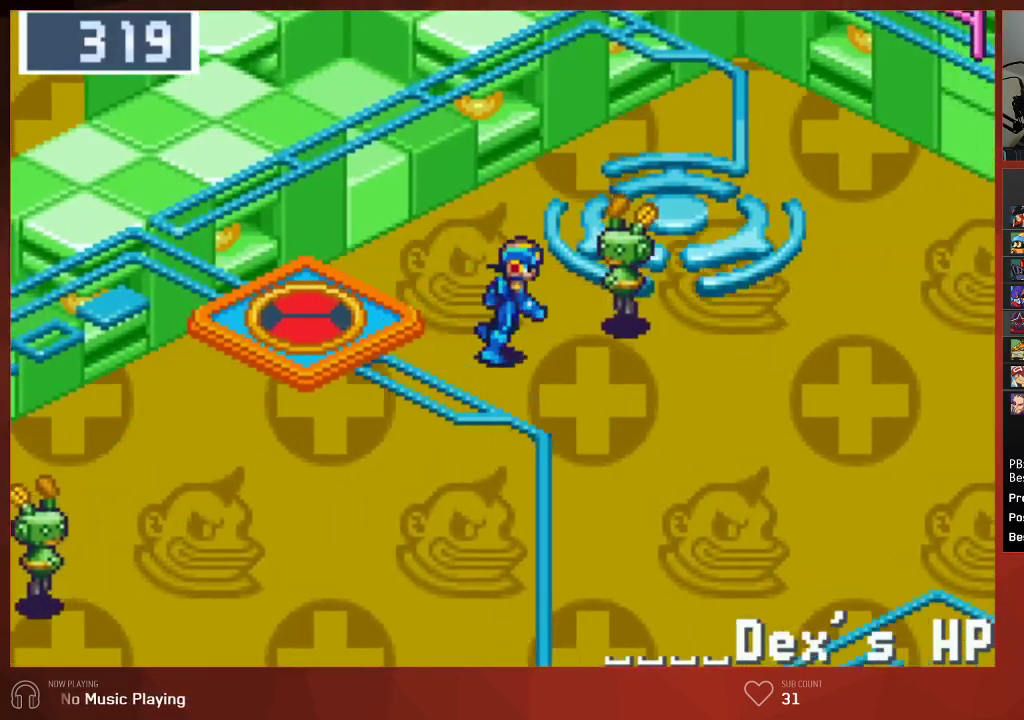
{"buttons": ["CIRCLE", "DPAD_RIGHT"], "left_stick": "center", "right_stick": "center", "events": []}
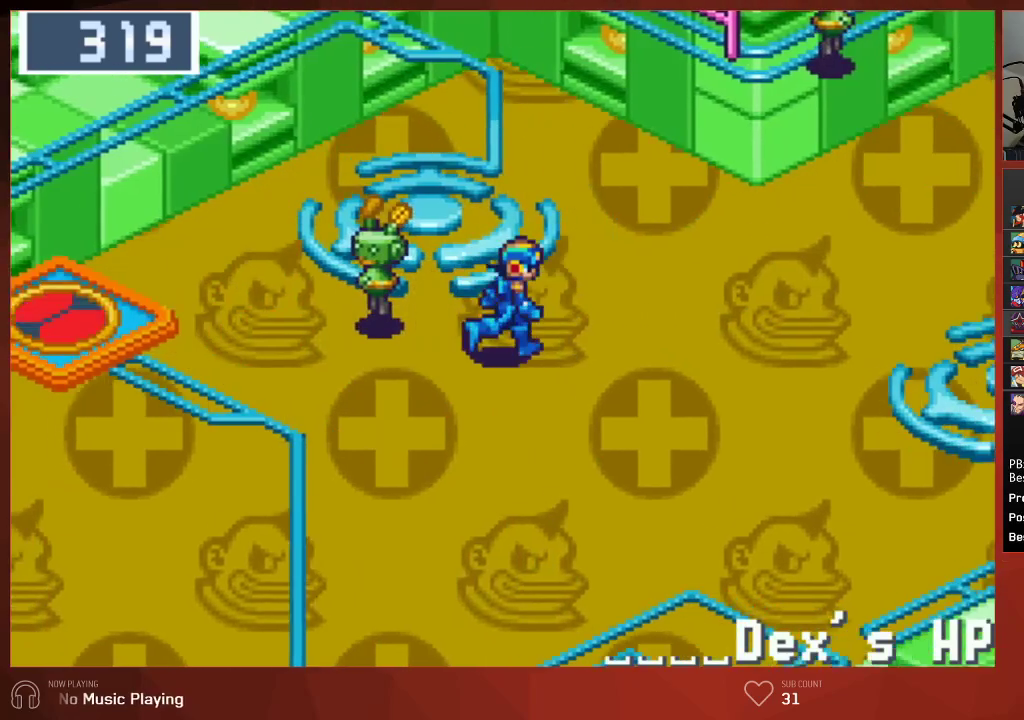
{"buttons": ["CIRCLE", "DPAD_UP", "DPAD_RIGHT"], "left_stick": "center", "right_stick": "center", "events": [[117, "DPAD_UP", "down"]]}
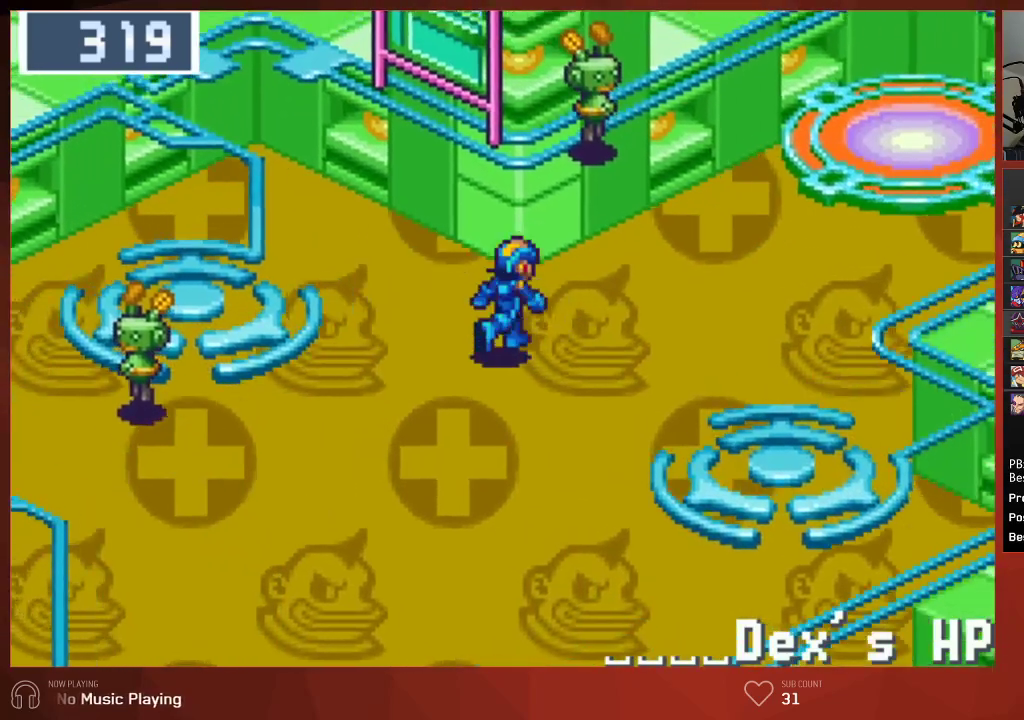
{"buttons": ["CIRCLE", "DPAD_UP", "DPAD_RIGHT"], "left_stick": "center", "right_stick": "center", "events": []}
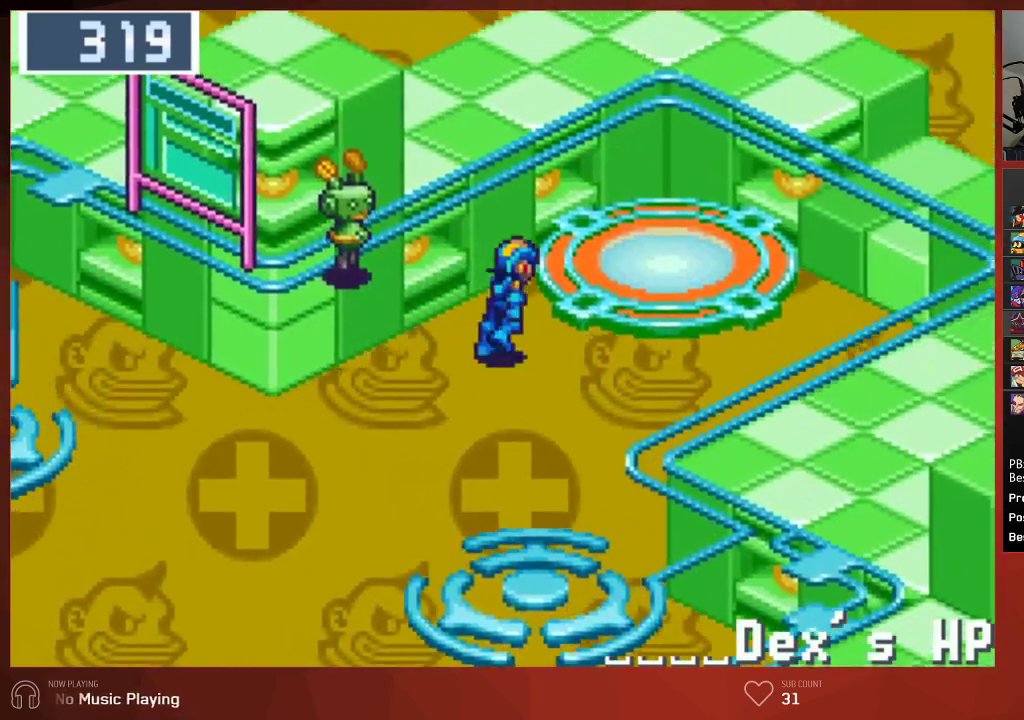
{"buttons": ["CIRCLE", "DPAD_UP", "DPAD_RIGHT"], "left_stick": "center", "right_stick": "center", "events": []}
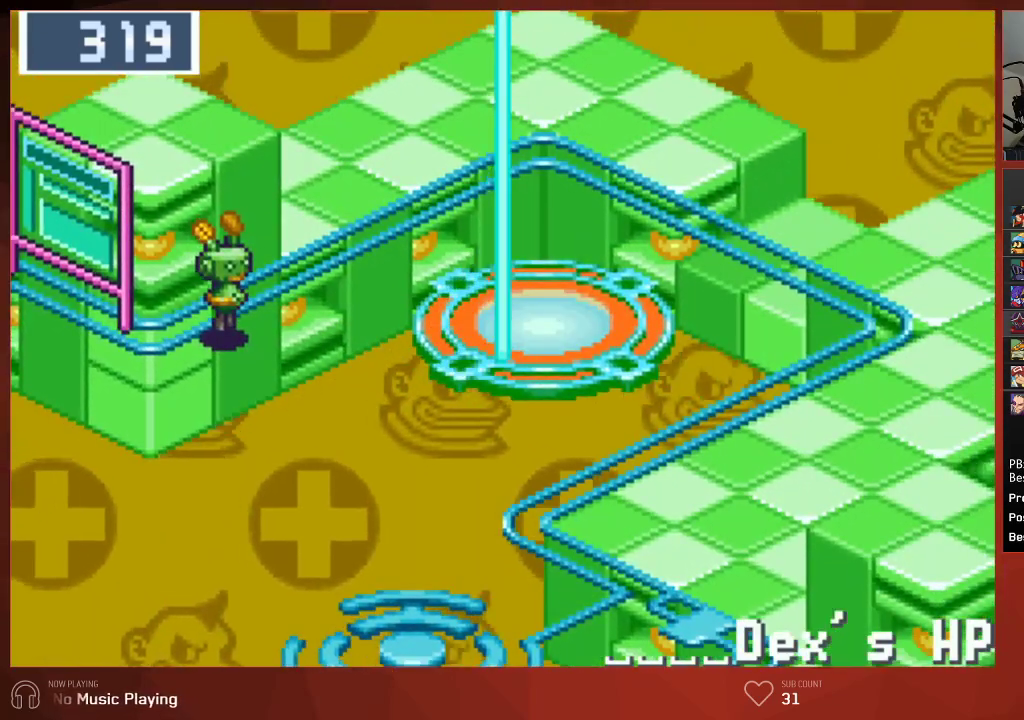
{"buttons": ["CIRCLE", "DPAD_DOWN"], "left_stick": "center", "right_stick": "center", "events": [[83, "DPAD_UP", "up"], [117, "DPAD_RIGHT", "up"], [500, "DPAD_DOWN", "down"]]}
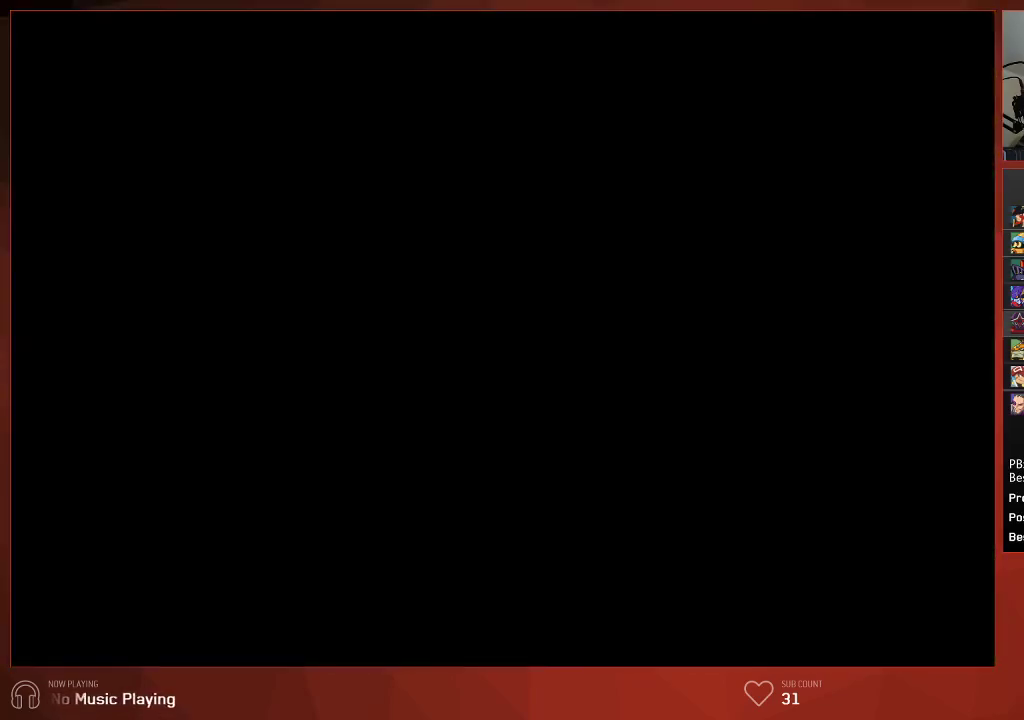
{"buttons": ["CIRCLE", "DPAD_DOWN", "DPAD_RIGHT"], "left_stick": "center", "right_stick": "center", "events": [[17, "DPAD_RIGHT", "down"]]}
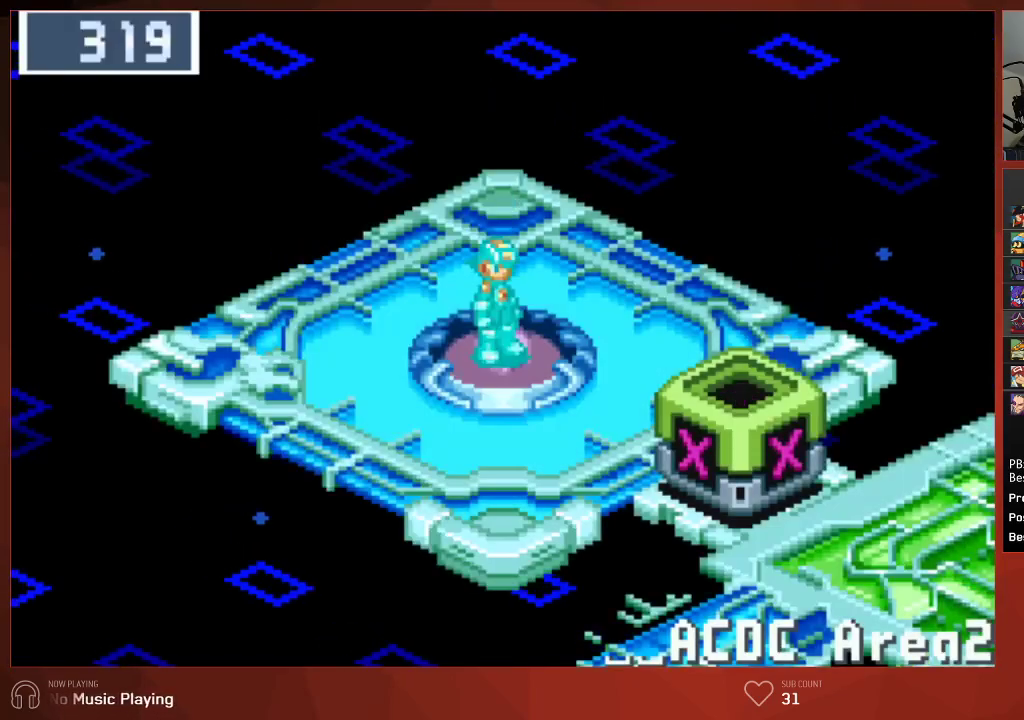
{"buttons": ["CIRCLE", "DPAD_DOWN", "DPAD_RIGHT"], "left_stick": "center", "right_stick": "center", "events": []}
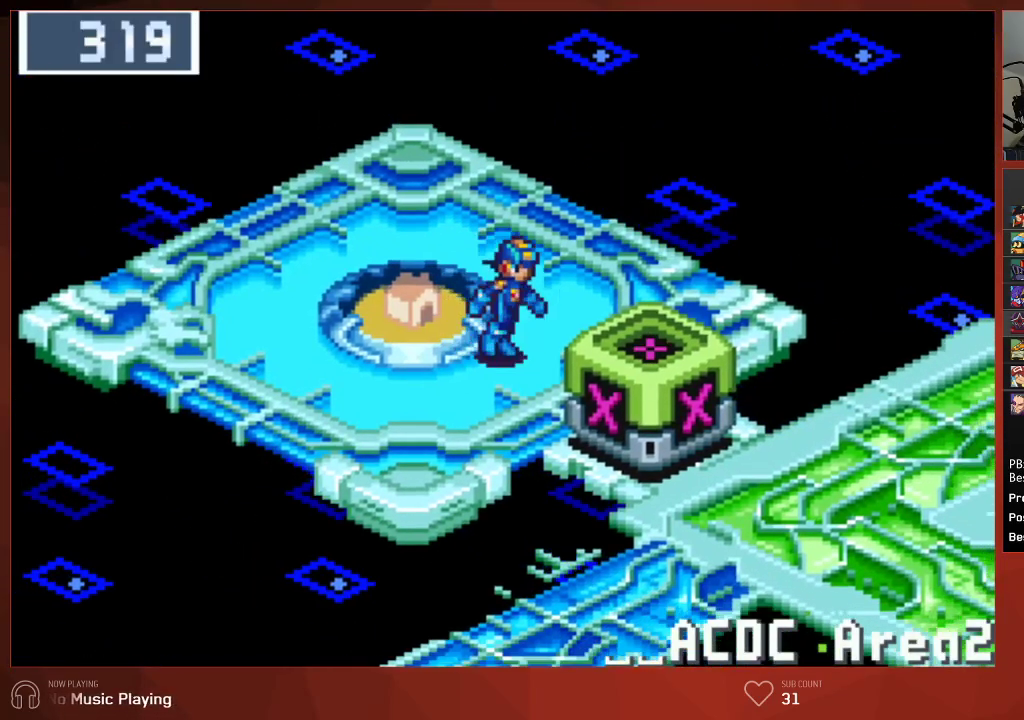
{"buttons": ["CROSS", "CIRCLE", "DPAD_DOWN", "DPAD_RIGHT"], "left_stick": "center", "right_stick": "center", "events": [[117, "CROSS", "down"], [233, "CROSS", "up"], [300, "CROSS", "down"], [367, "CROSS", "up"], [467, "CROSS", "down"]]}
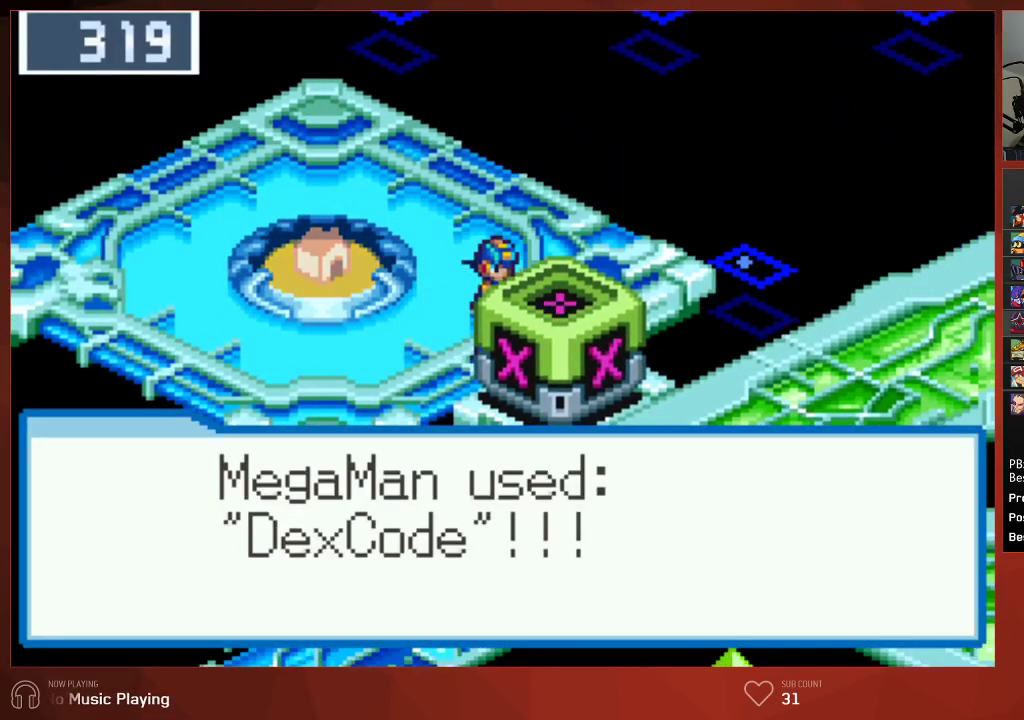
{"buttons": ["CIRCLE", "DPAD_DOWN", "DPAD_RIGHT"], "left_stick": "center", "right_stick": "center", "events": [[50, "CROSS", "up"]]}
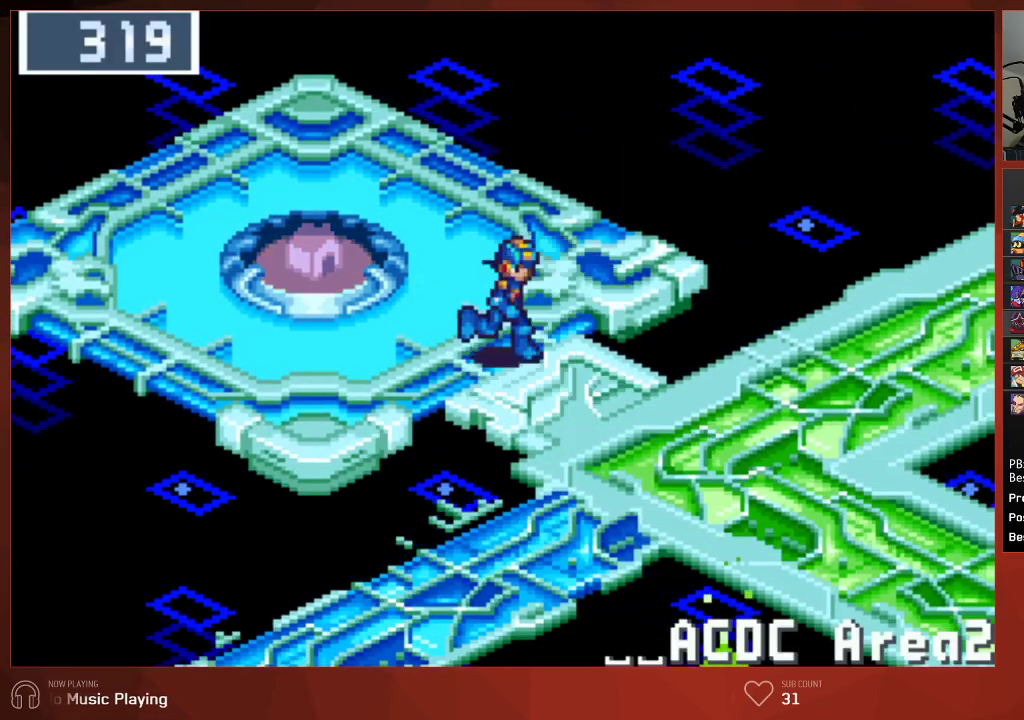
{"buttons": ["CIRCLE", "DPAD_DOWN", "DPAD_RIGHT"], "left_stick": "center", "right_stick": "center", "events": []}
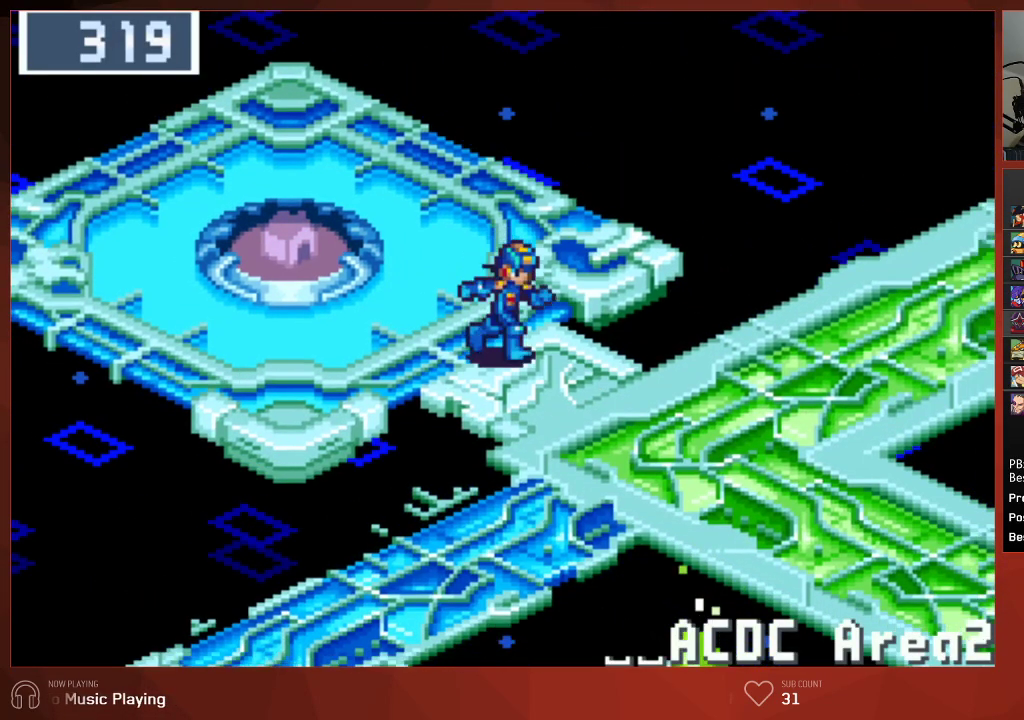
{"buttons": ["CIRCLE", "DPAD_UP"], "left_stick": "center", "right_stick": "center", "events": [[183, "DPAD_DOWN", "up"], [383, "DPAD_UP", "down"], [417, "DPAD_RIGHT", "up"]]}
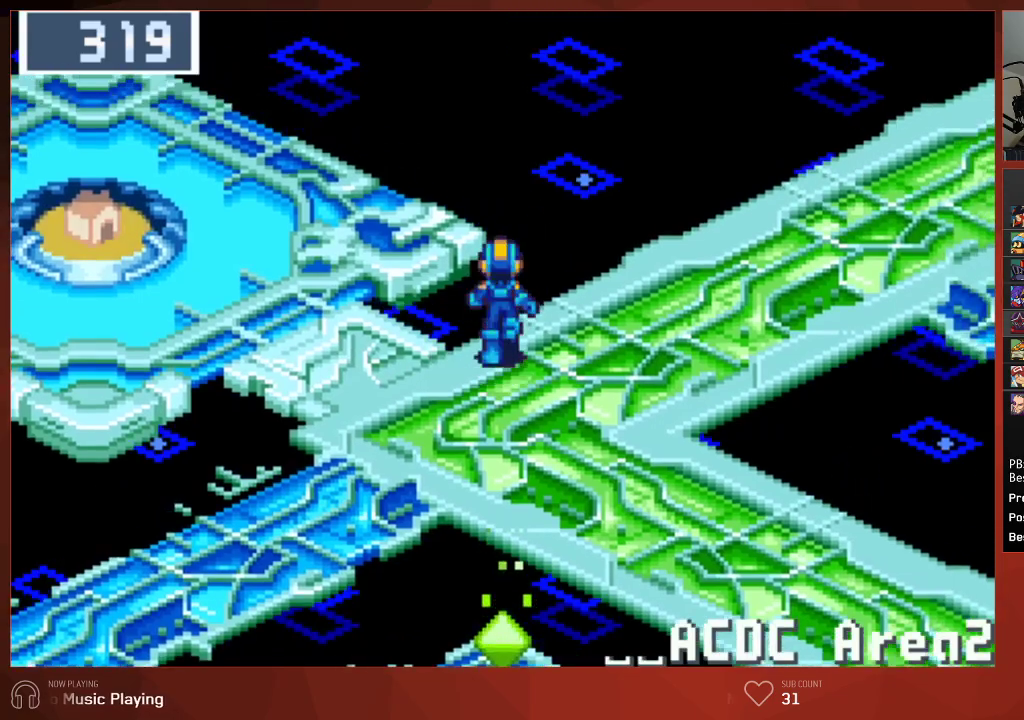
{"buttons": ["CIRCLE", "DPAD_UP"], "left_stick": "center", "right_stick": "center", "events": []}
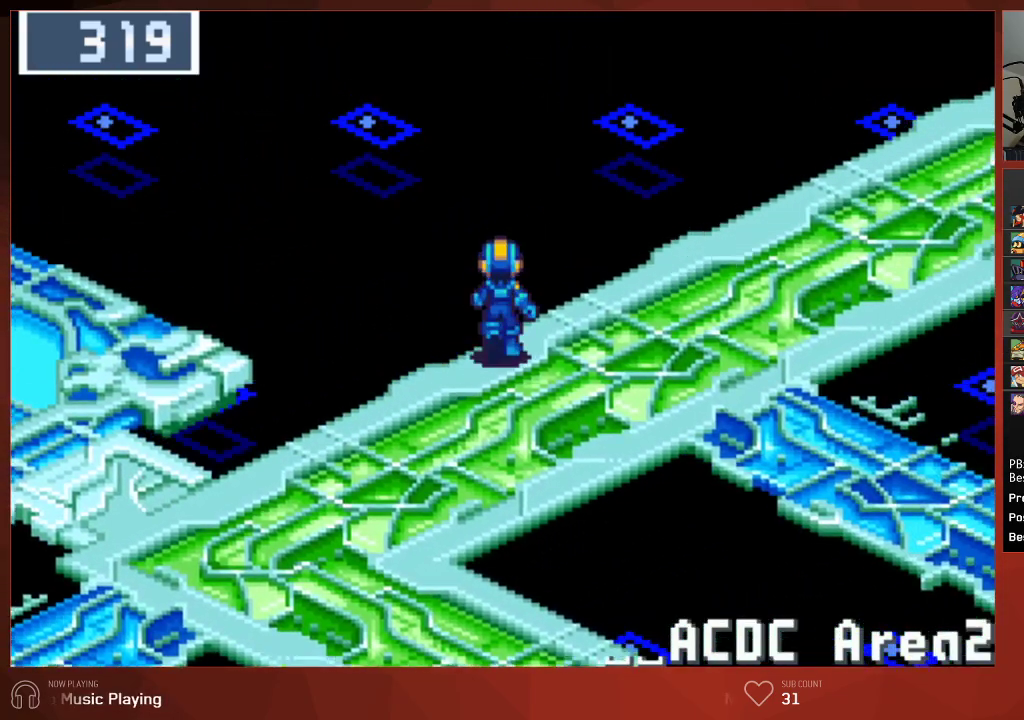
{"buttons": ["CIRCLE", "DPAD_UP"], "left_stick": "center", "right_stick": "center", "events": []}
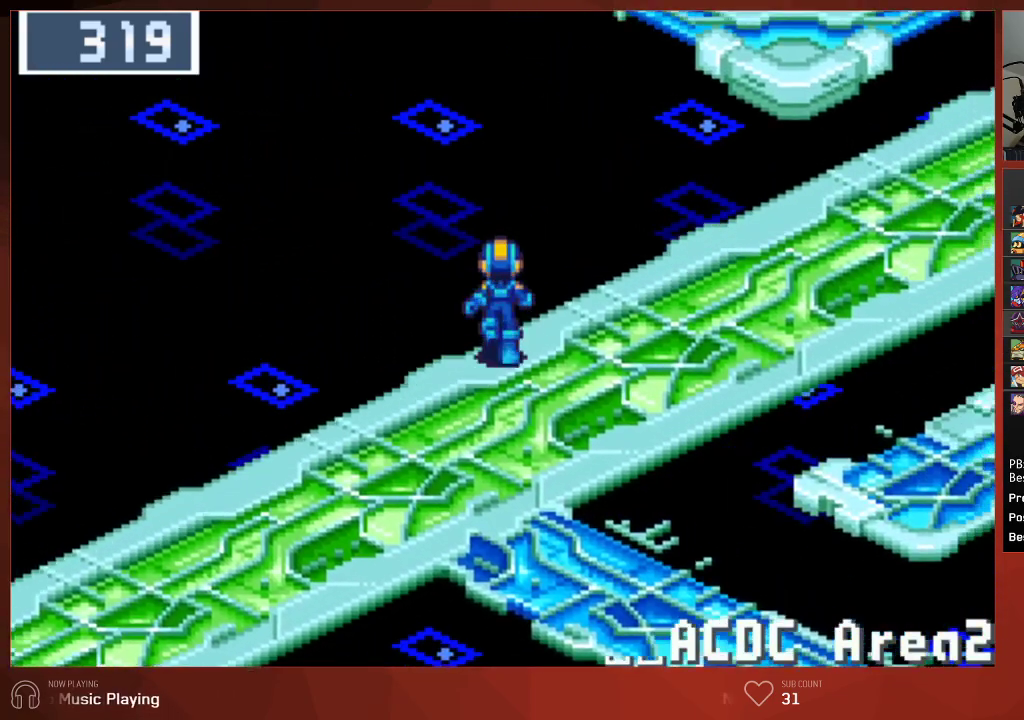
{"buttons": ["CIRCLE", "DPAD_UP"], "left_stick": "center", "right_stick": "center", "events": []}
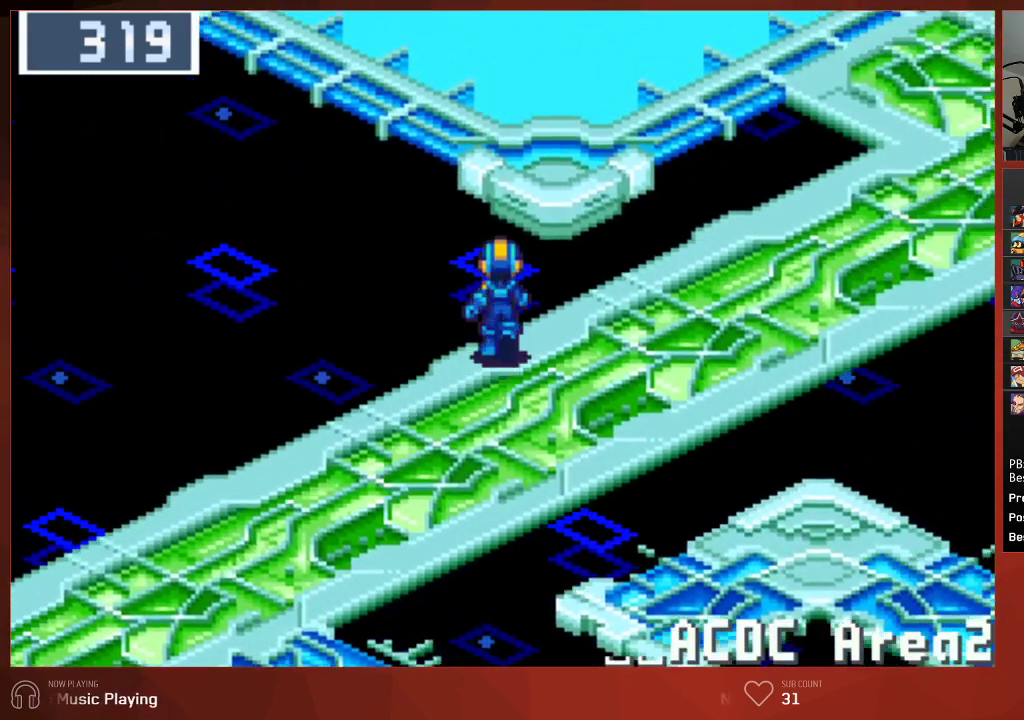
{"buttons": ["CIRCLE", "DPAD_UP"], "left_stick": "center", "right_stick": "center", "events": []}
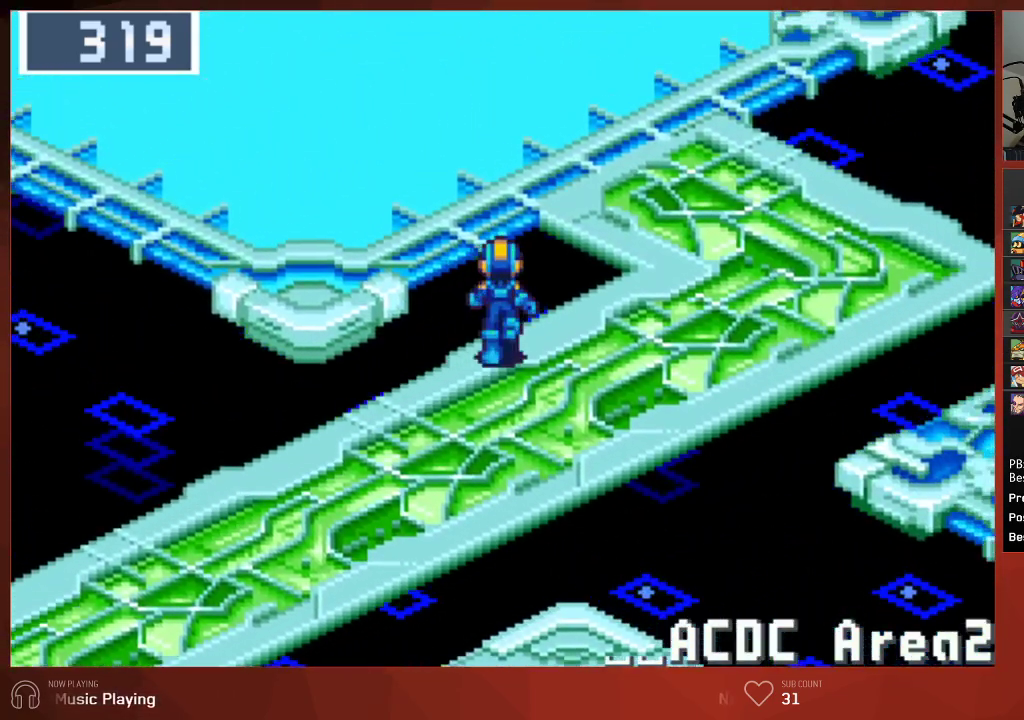
{"buttons": ["CIRCLE"], "left_stick": "center", "right_stick": "center", "events": [[483, "DPAD_UP", "up"]]}
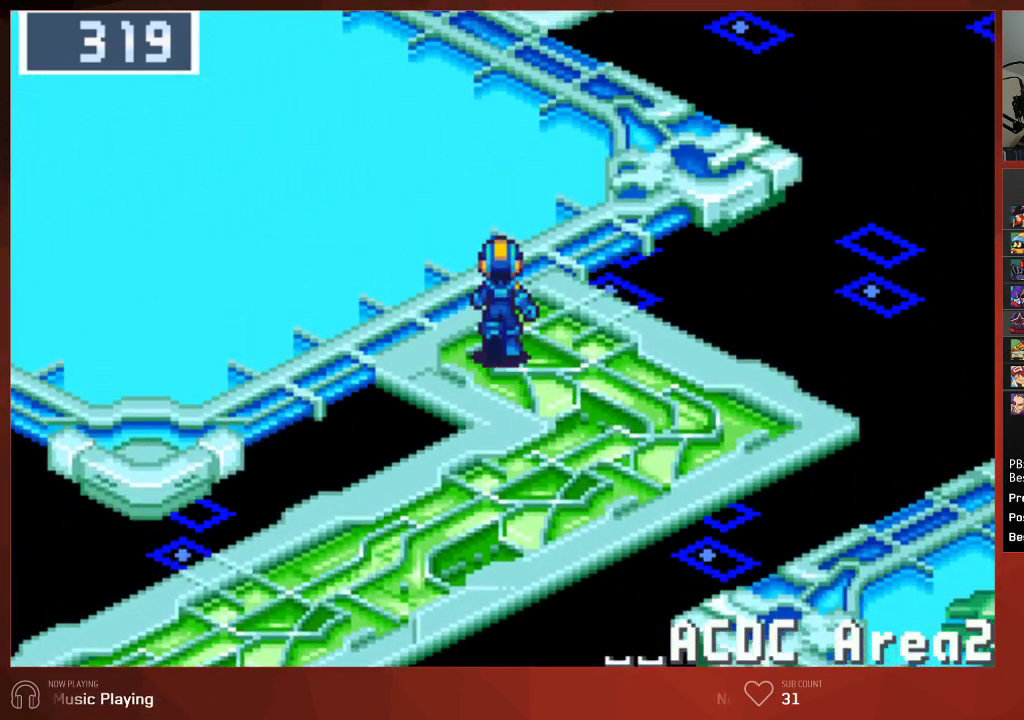
{"buttons": ["CIRCLE"], "left_stick": "center", "right_stick": "center", "events": [[233, "DPAD_DOWN", "down"], [300, "CROSS", "down"], [333, "DPAD_DOWN", "up"], [367, "CROSS", "up"]]}
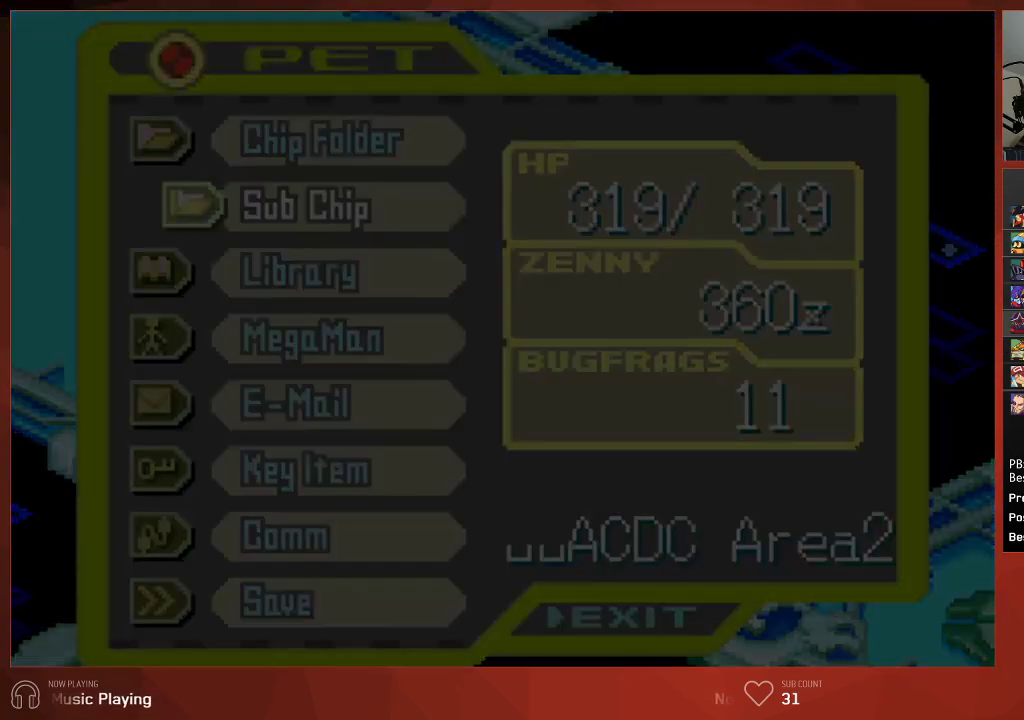
{"buttons": ["CIRCLE", "DPAD_DOWN"], "left_stick": "center", "right_stick": "center", "events": [[500, "DPAD_DOWN", "down"]]}
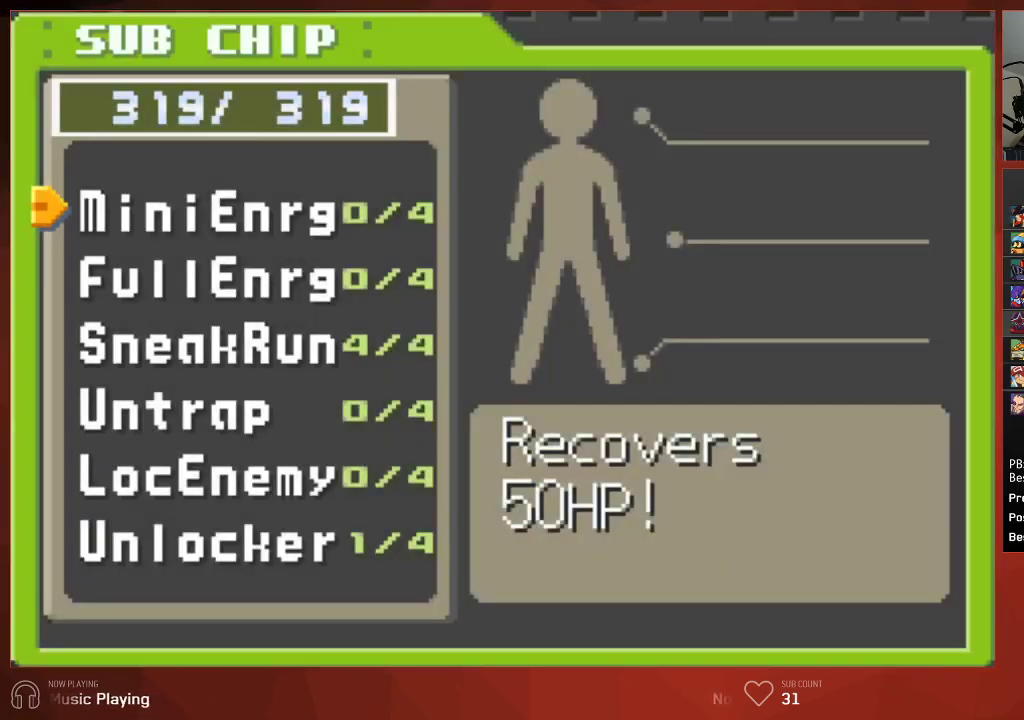
{"buttons": ["CIRCLE"], "left_stick": "center", "right_stick": "center", "events": [[83, "DPAD_DOWN", "up"], [133, "DPAD_DOWN", "down"], [217, "DPAD_DOWN", "up"], [233, "CROSS", "down"], [333, "CROSS", "up"], [400, "CROSS", "down"], [417, "CROSS", "up"]]}
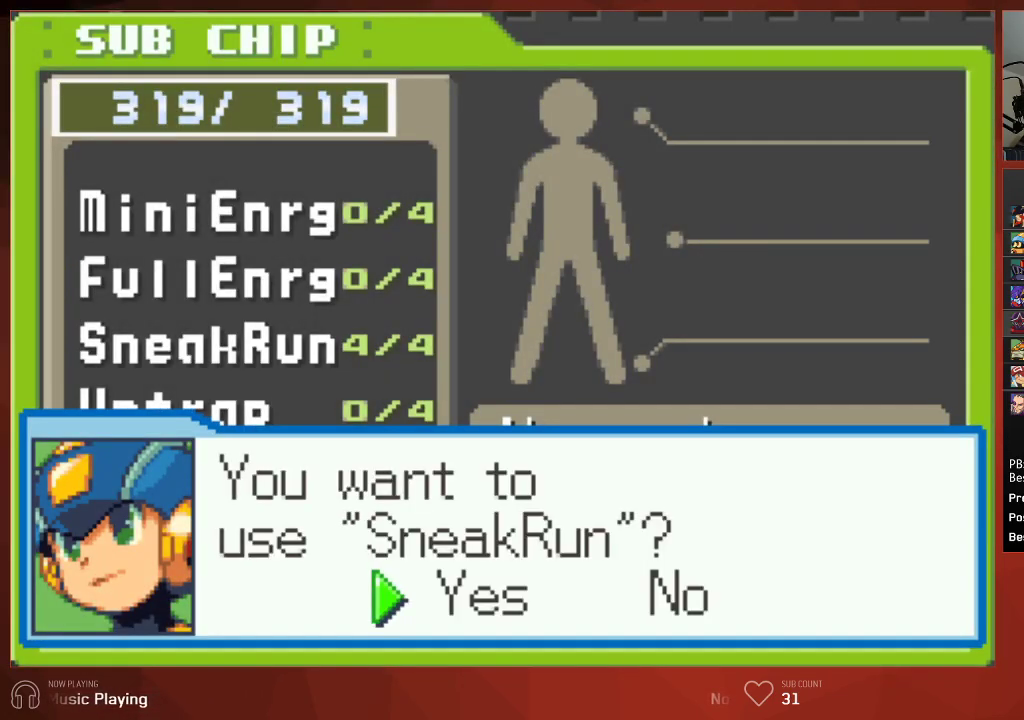
{"buttons": ["CIRCLE"], "left_stick": "center", "right_stick": "center", "events": [[17, "CROSS", "down"], [50, "CROSS", "up"], [117, "CROSS", "down"], [150, "CROSS", "up"], [217, "CIRCLE", "up"], [317, "CIRCLE", "down"], [383, "CIRCLE", "up"], [500, "CIRCLE", "down"]]}